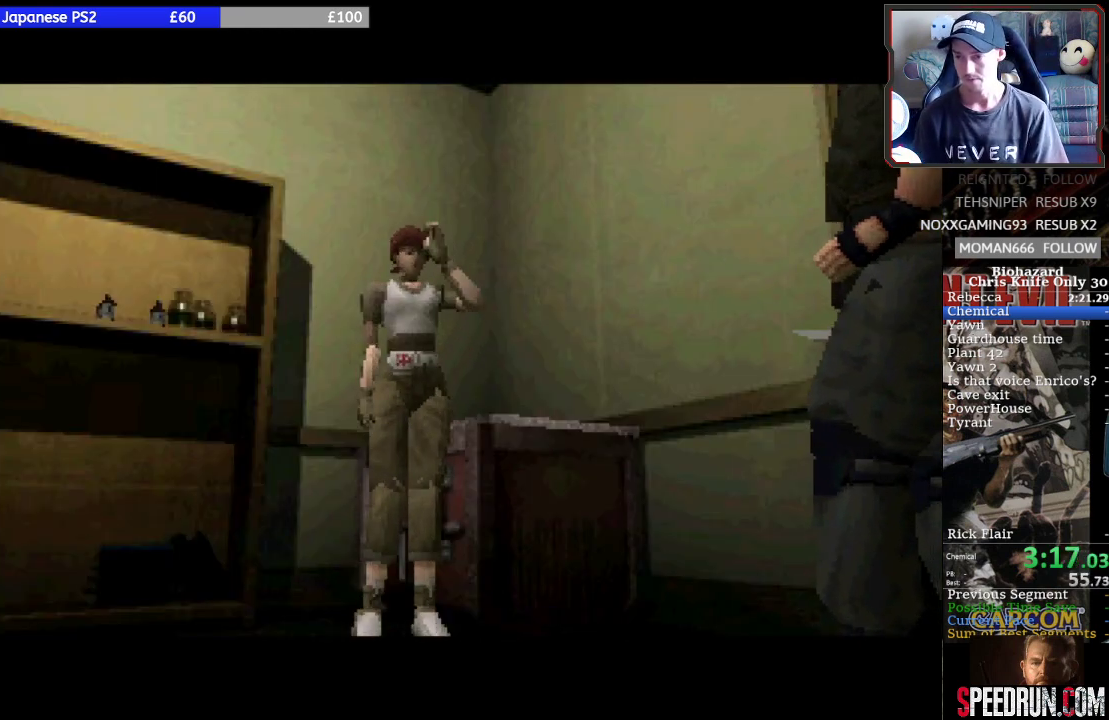
Gameplay with a controller (PlayStation layout); each line is a JSON object with the inputs held at the frame after it. "events" lists button and stick changes between this image and that frame as [ms after this image, input, new state], when the widget could be followed in between. Not read: L1 L3 R1 R3 left_stick right_stick.
{"buttons": ["SQUARE", "DPAD_UP", "DPAD_LEFT"], "events": [[200, "DPAD_UP", "down"], [200, "SQUARE", "down"], [300, "DPAD_LEFT", "down"]]}
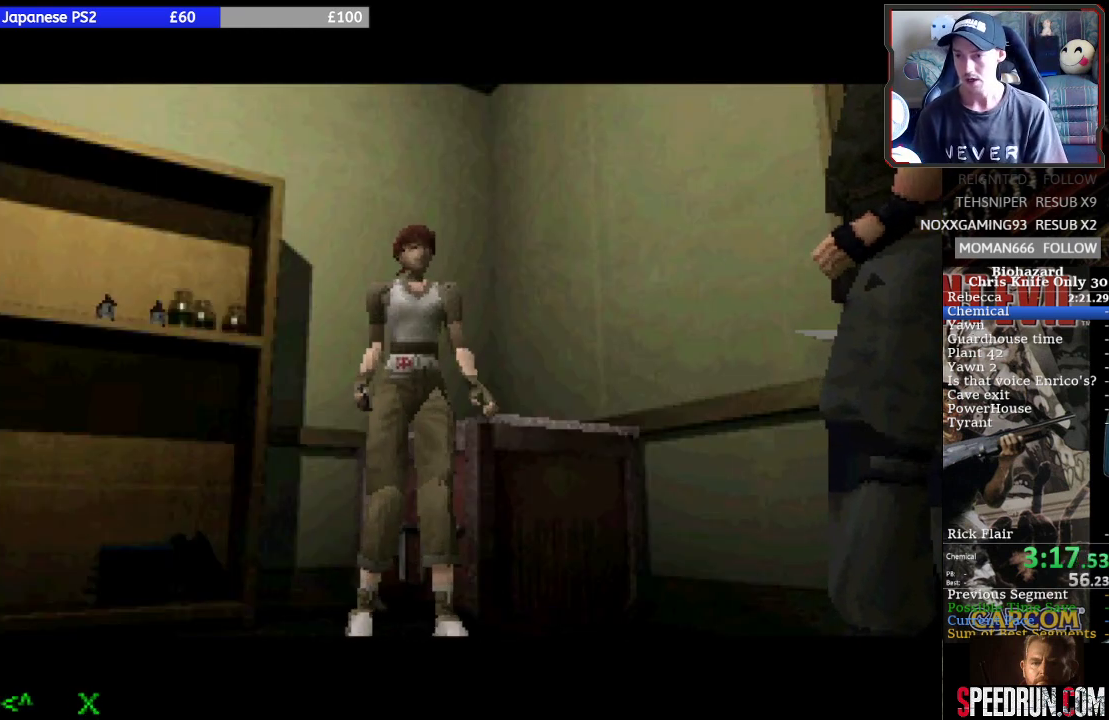
{"buttons": ["SQUARE", "DPAD_UP", "DPAD_LEFT"], "events": []}
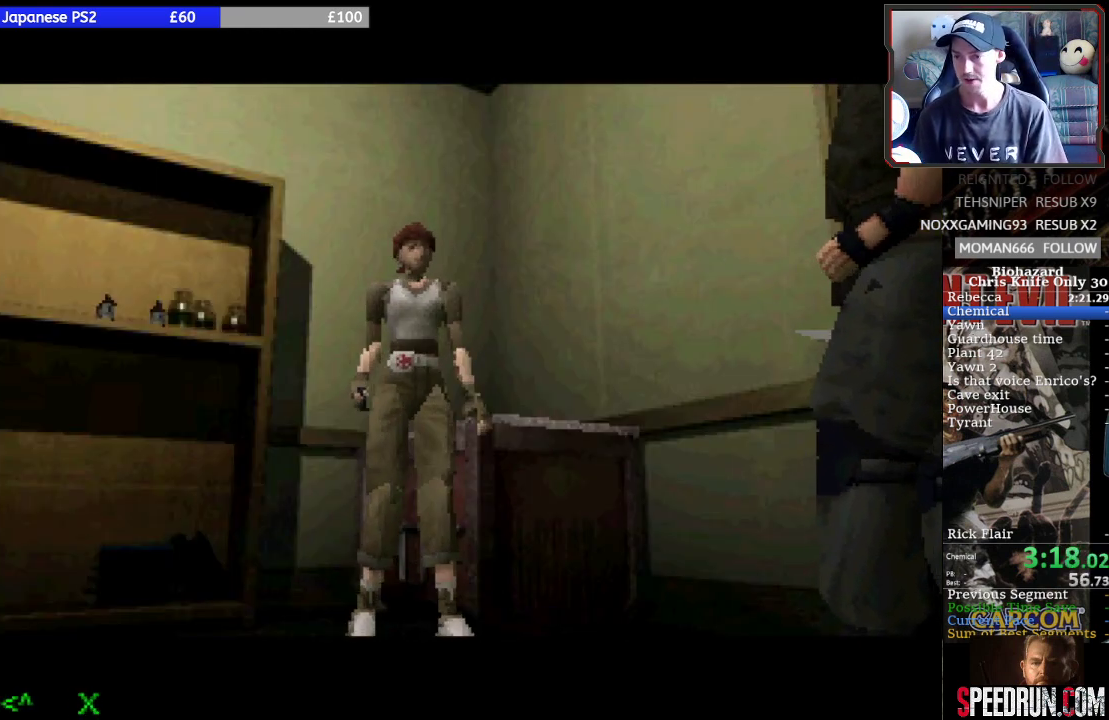
{"buttons": ["SQUARE", "DPAD_UP", "DPAD_LEFT"], "events": []}
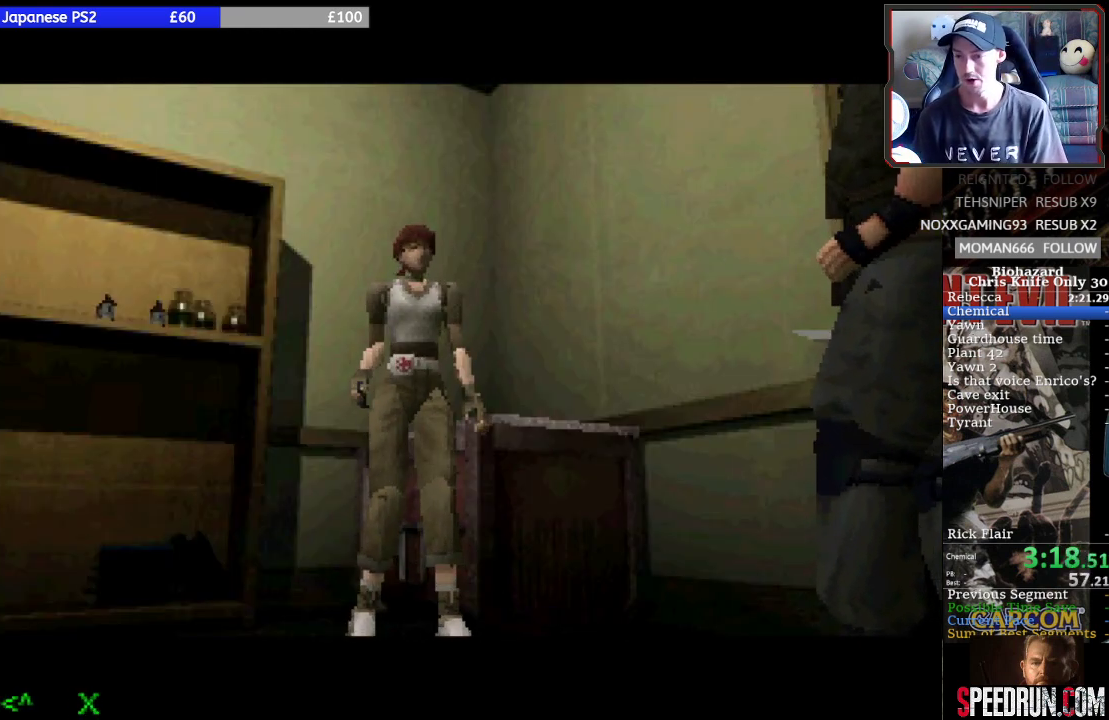
{"buttons": ["SQUARE", "DPAD_UP", "DPAD_LEFT"], "events": []}
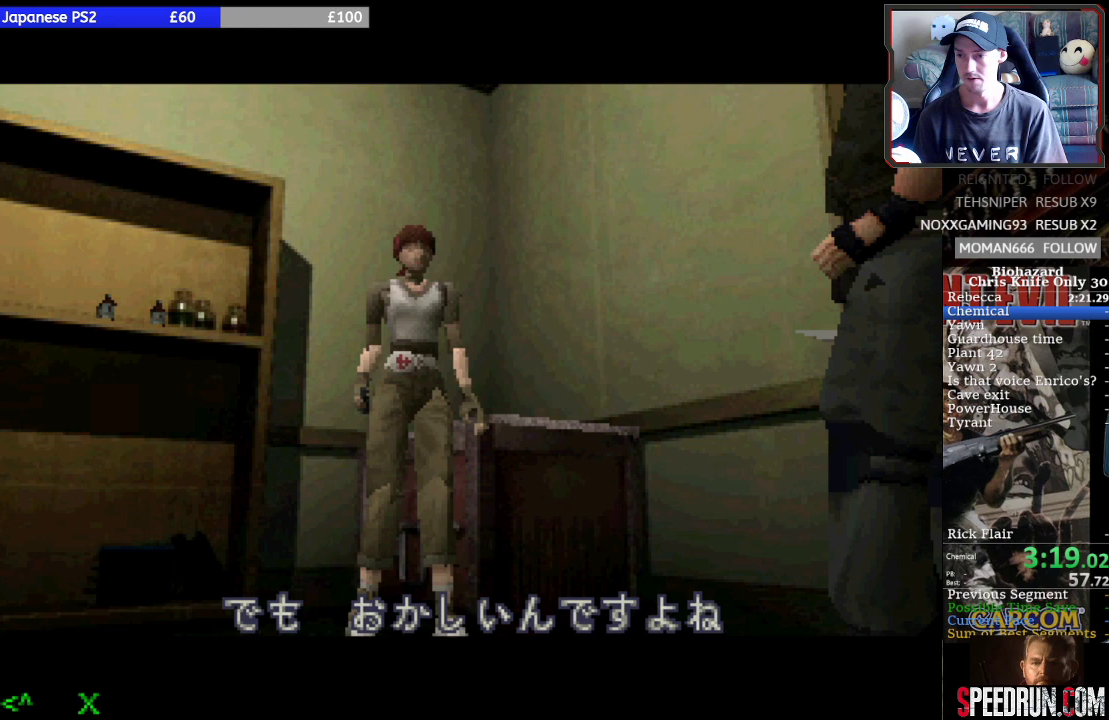
{"buttons": ["SQUARE", "DPAD_UP", "DPAD_LEFT"], "events": []}
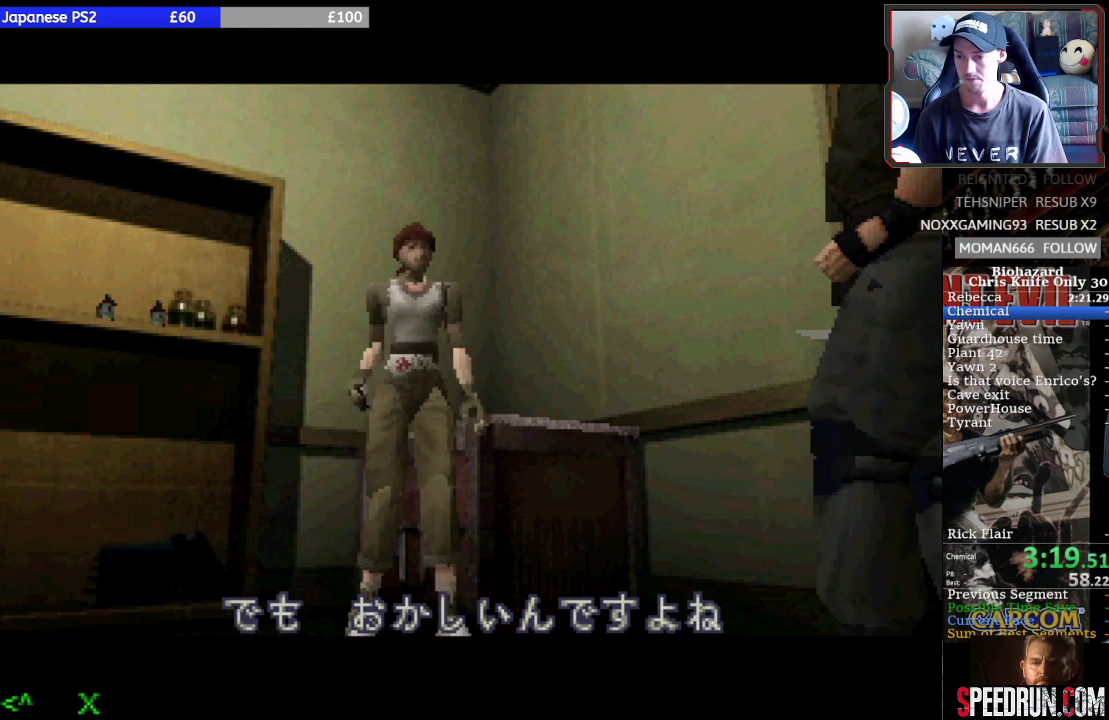
{"buttons": ["SQUARE", "DPAD_UP", "DPAD_LEFT"], "events": []}
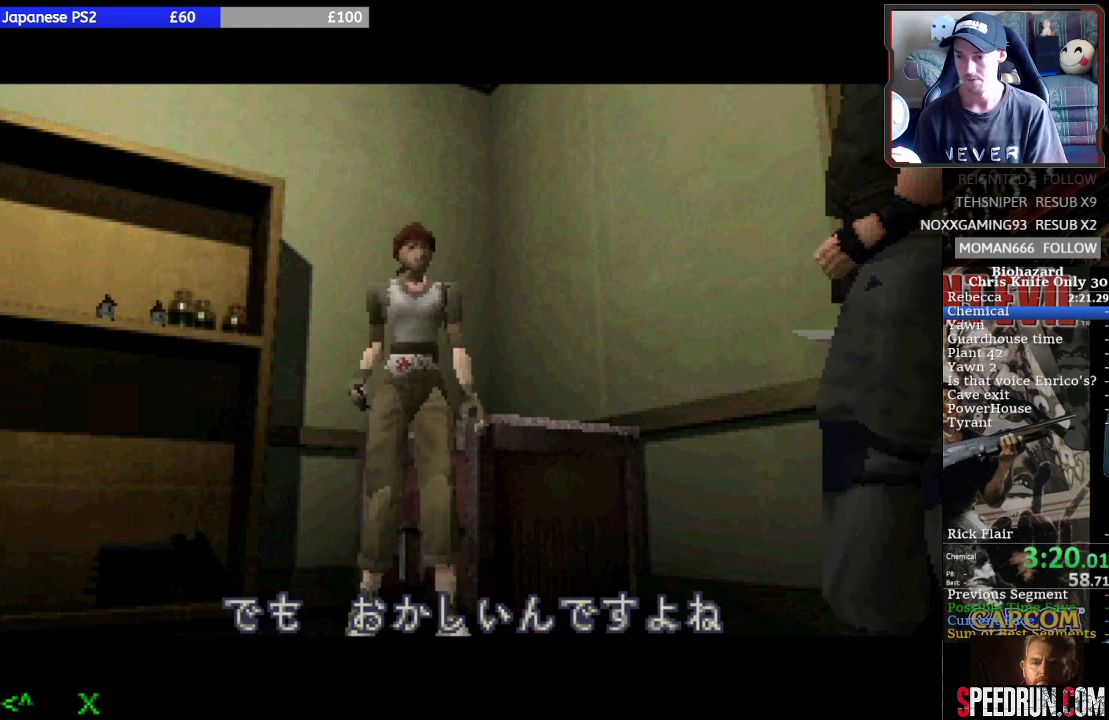
{"buttons": ["SQUARE", "DPAD_UP", "DPAD_LEFT"], "events": []}
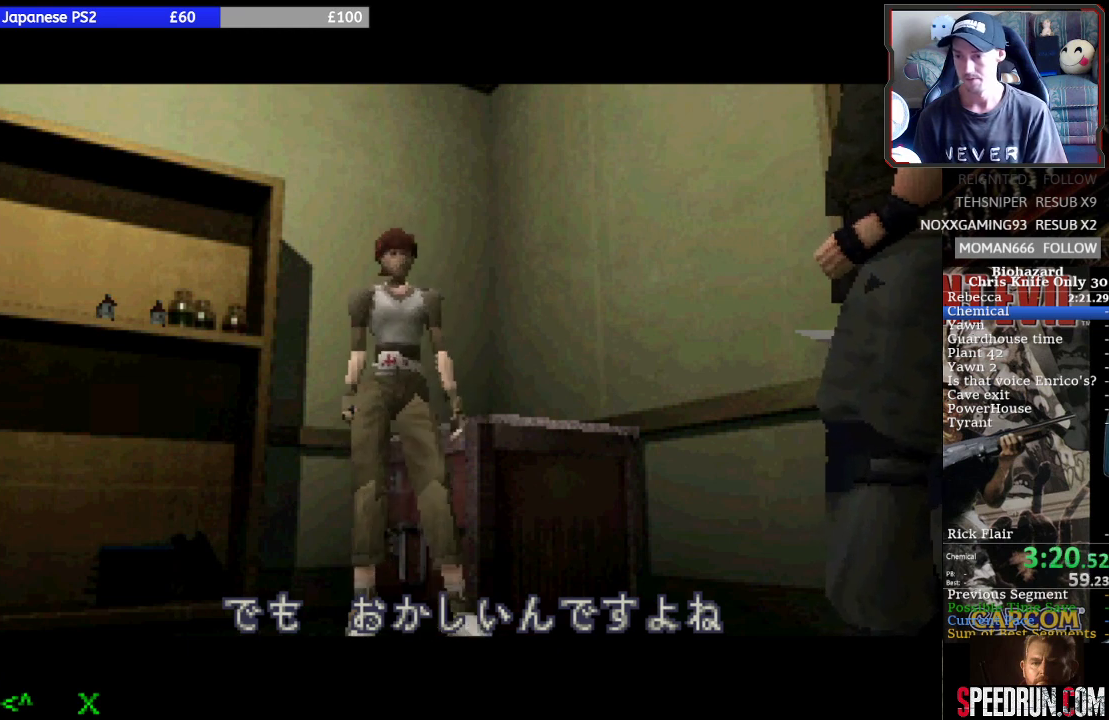
{"buttons": ["SQUARE", "DPAD_UP", "DPAD_LEFT"], "events": []}
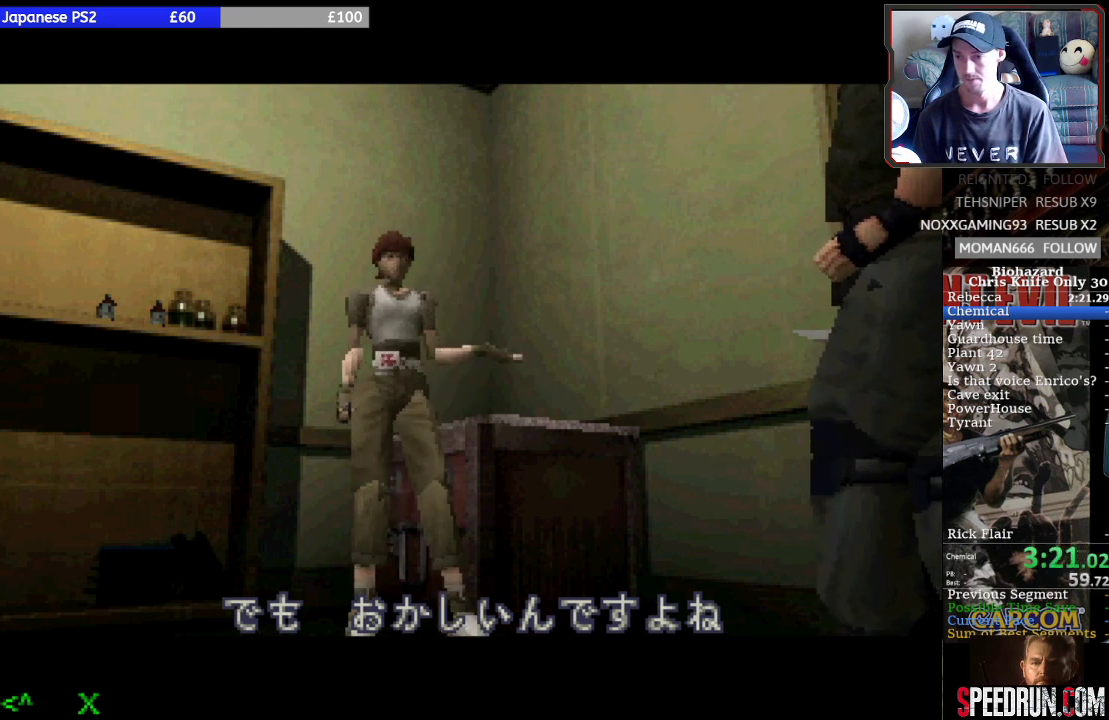
{"buttons": ["SQUARE", "DPAD_UP", "DPAD_LEFT"], "events": []}
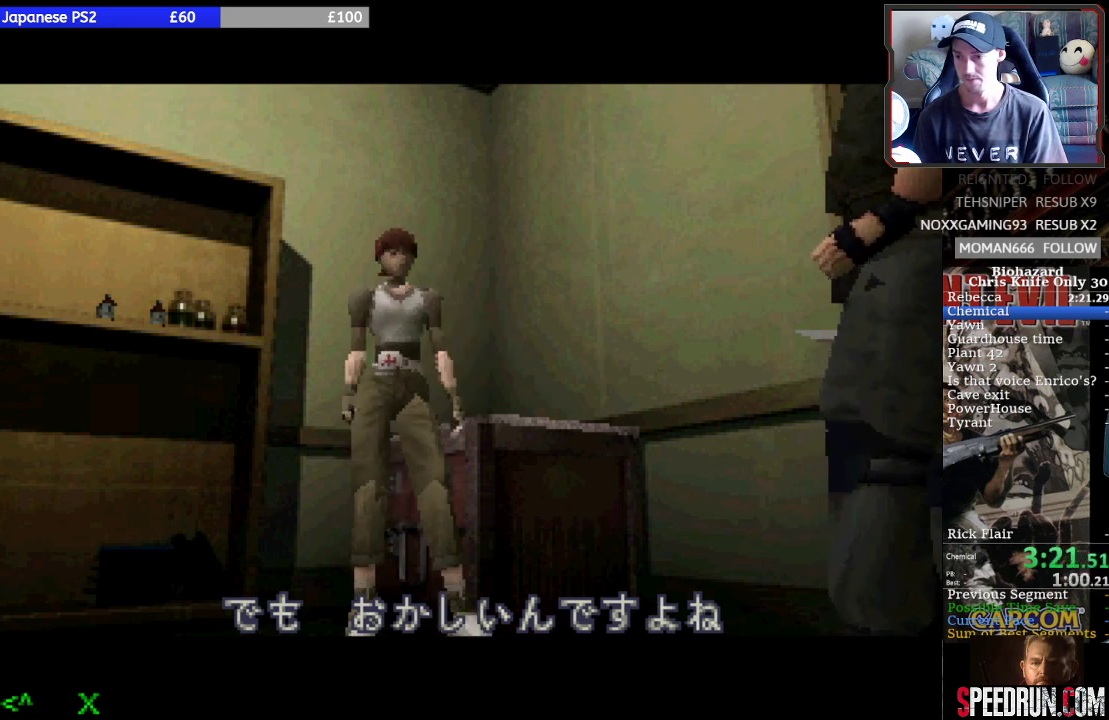
{"buttons": ["SQUARE", "DPAD_UP", "DPAD_LEFT"], "events": []}
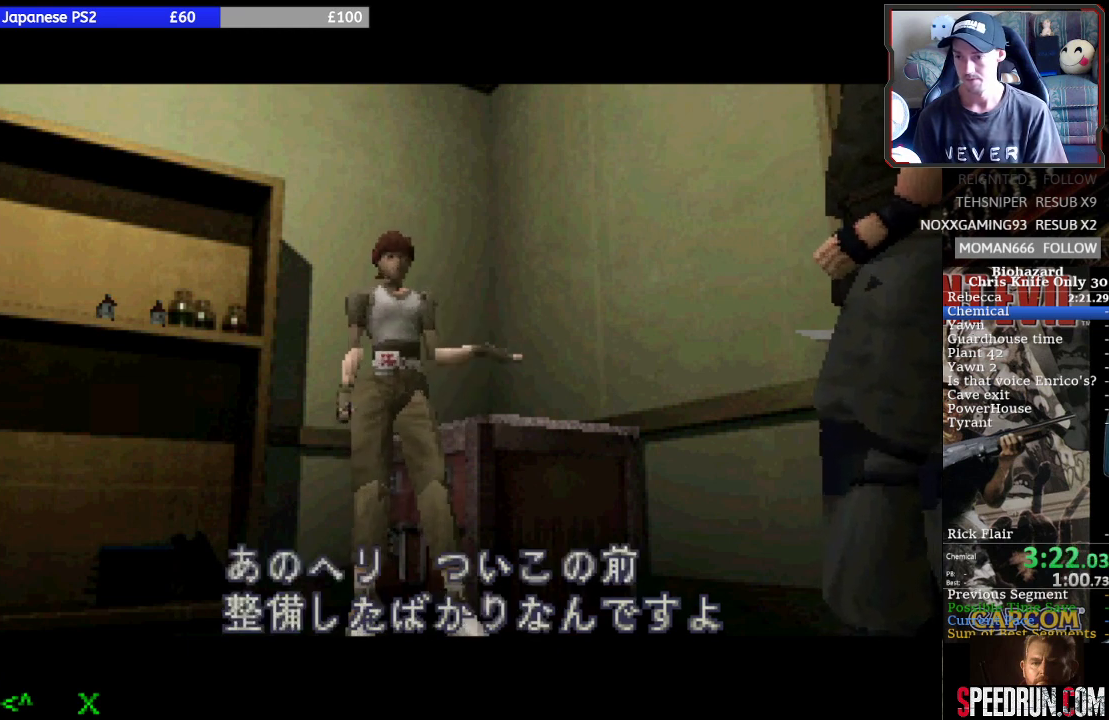
{"buttons": ["SQUARE", "DPAD_UP", "DPAD_LEFT"], "events": []}
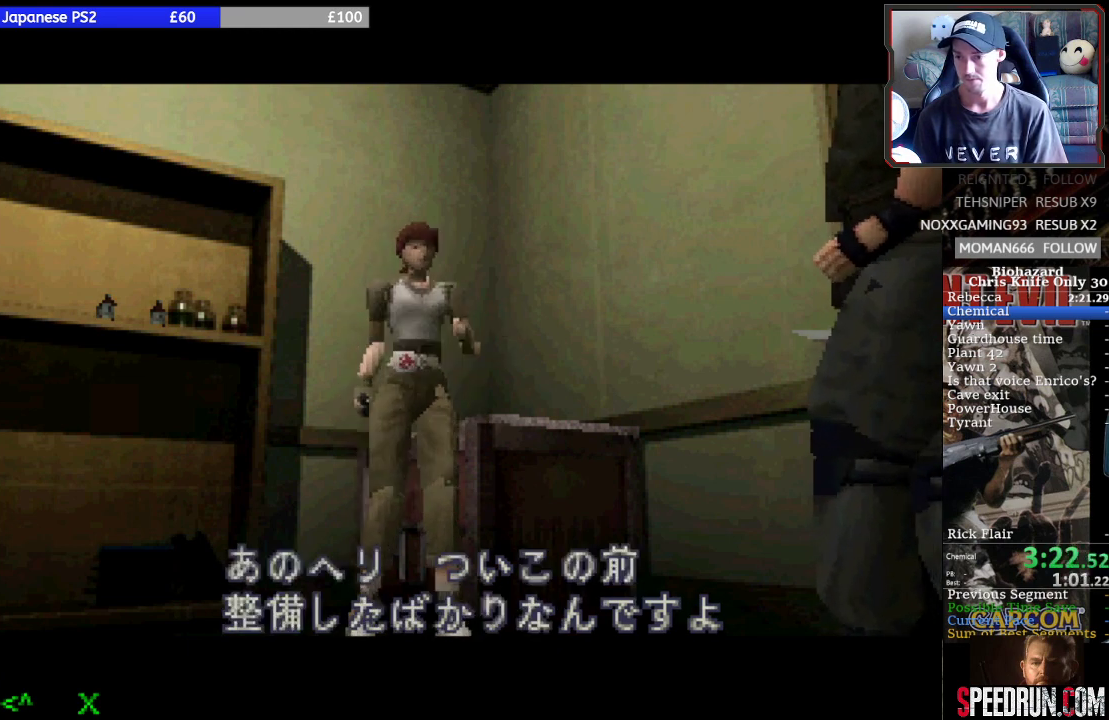
{"buttons": ["SQUARE", "DPAD_UP", "DPAD_LEFT"], "events": []}
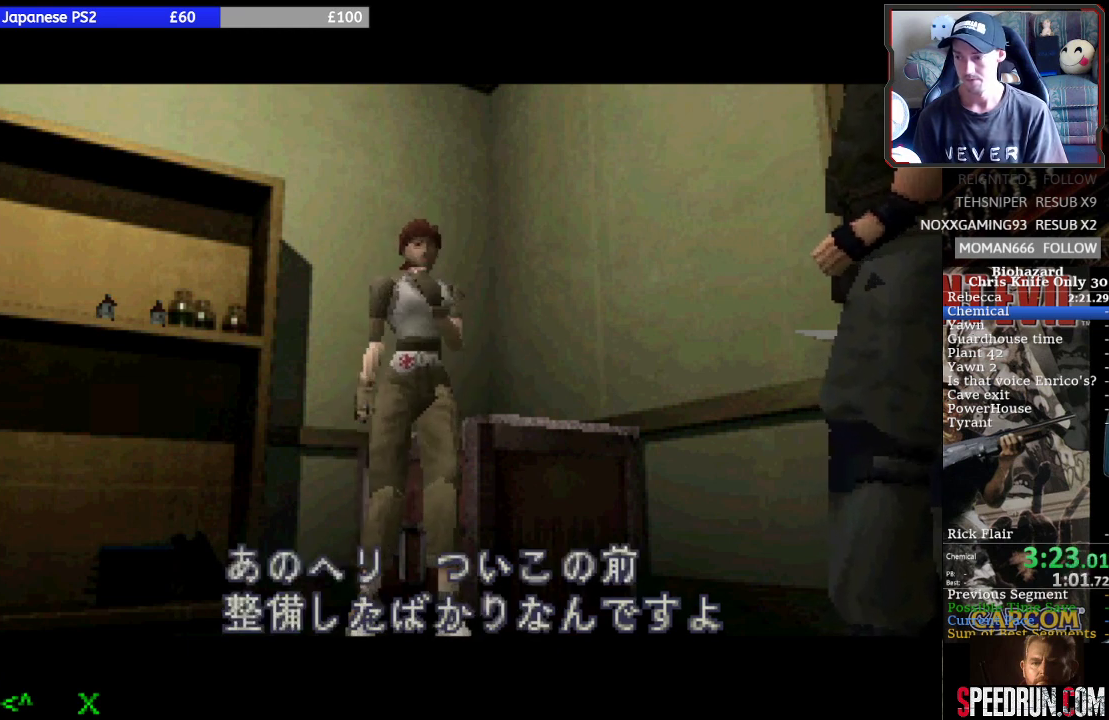
{"buttons": ["SQUARE", "DPAD_UP", "DPAD_LEFT"], "events": []}
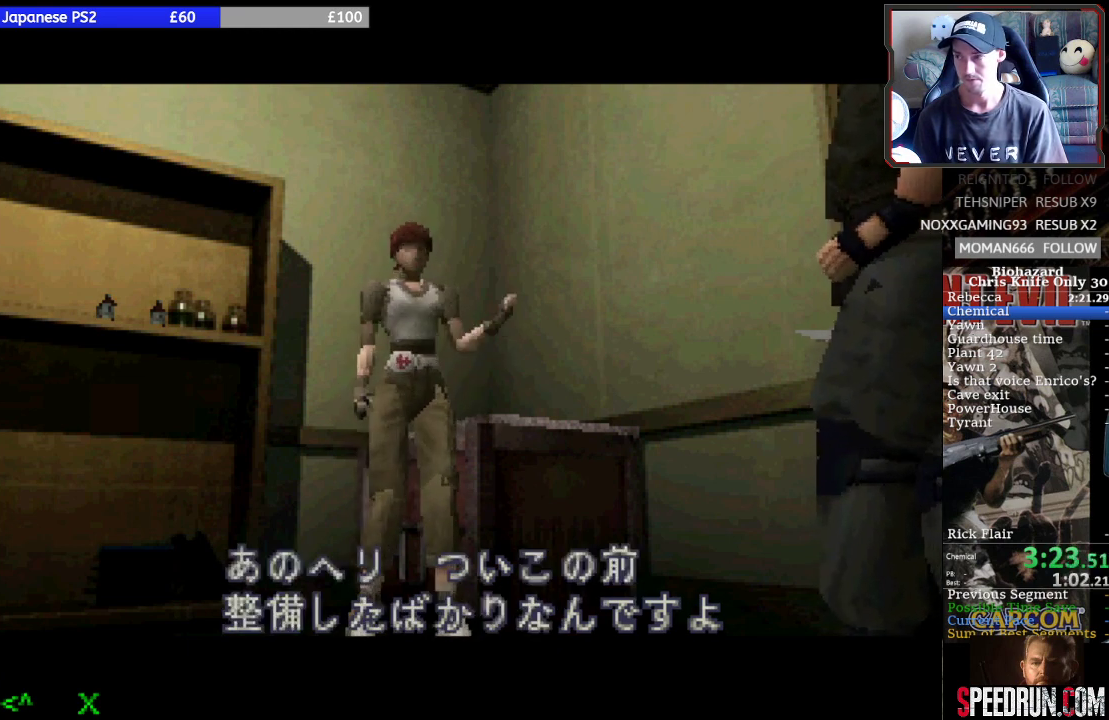
{"buttons": ["SQUARE", "DPAD_UP", "DPAD_LEFT"], "events": []}
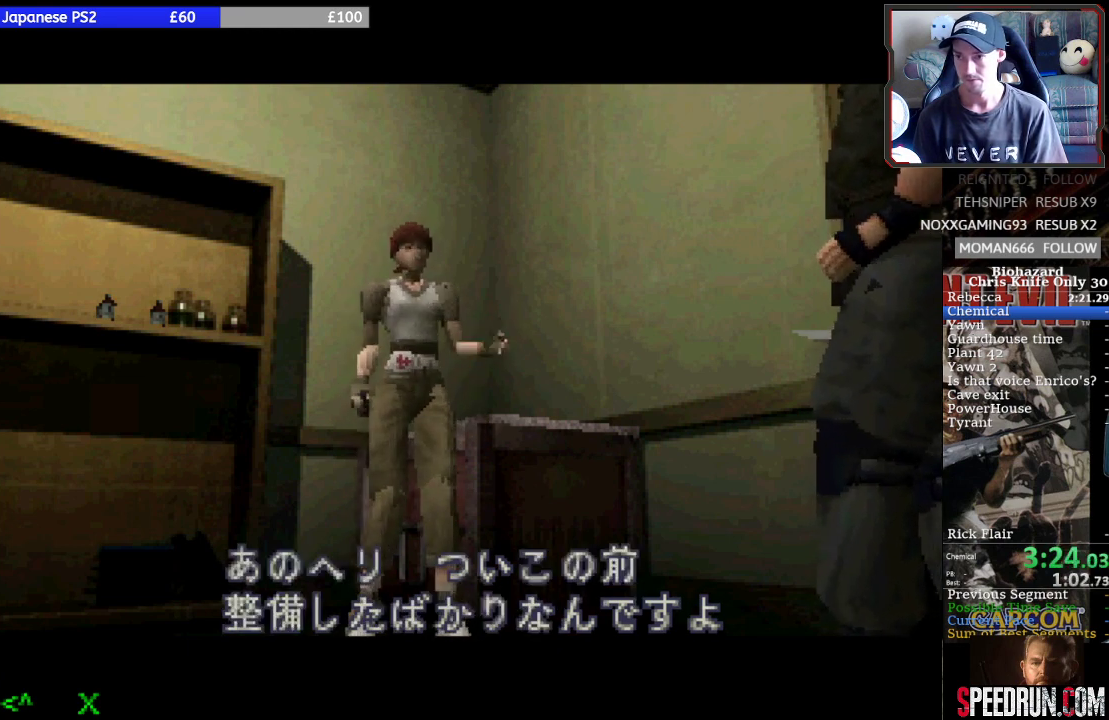
{"buttons": [], "events": [[400, "SQUARE", "up"], [433, "DPAD_LEFT", "up"], [433, "DPAD_UP", "up"]]}
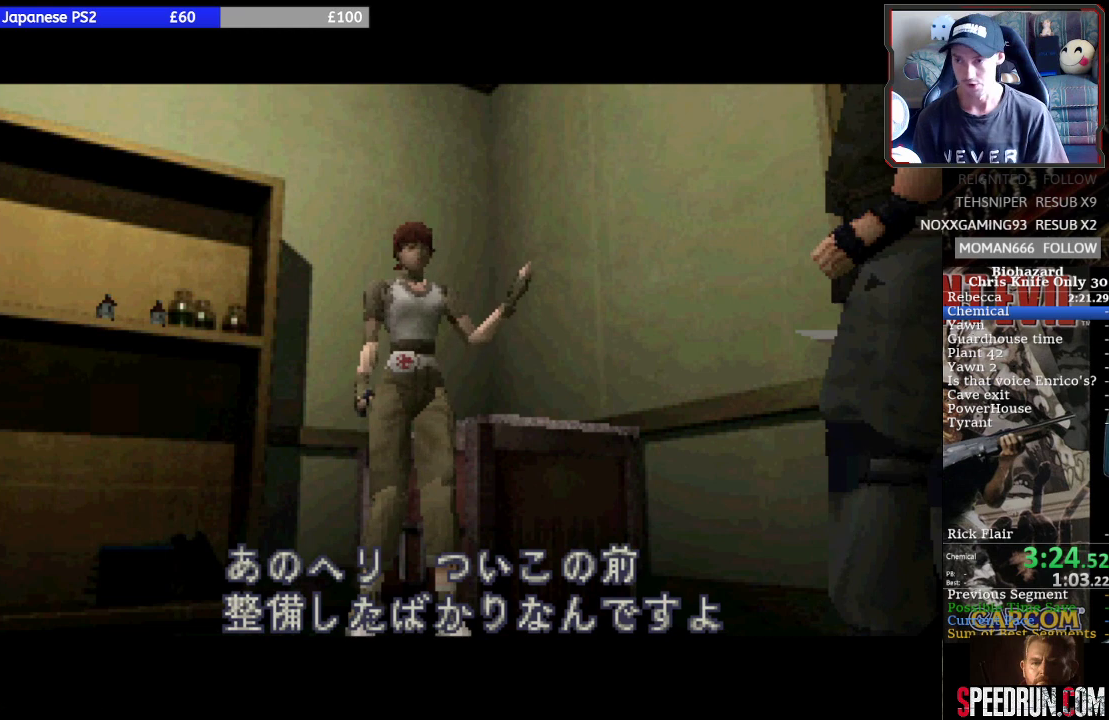
{"buttons": [], "events": []}
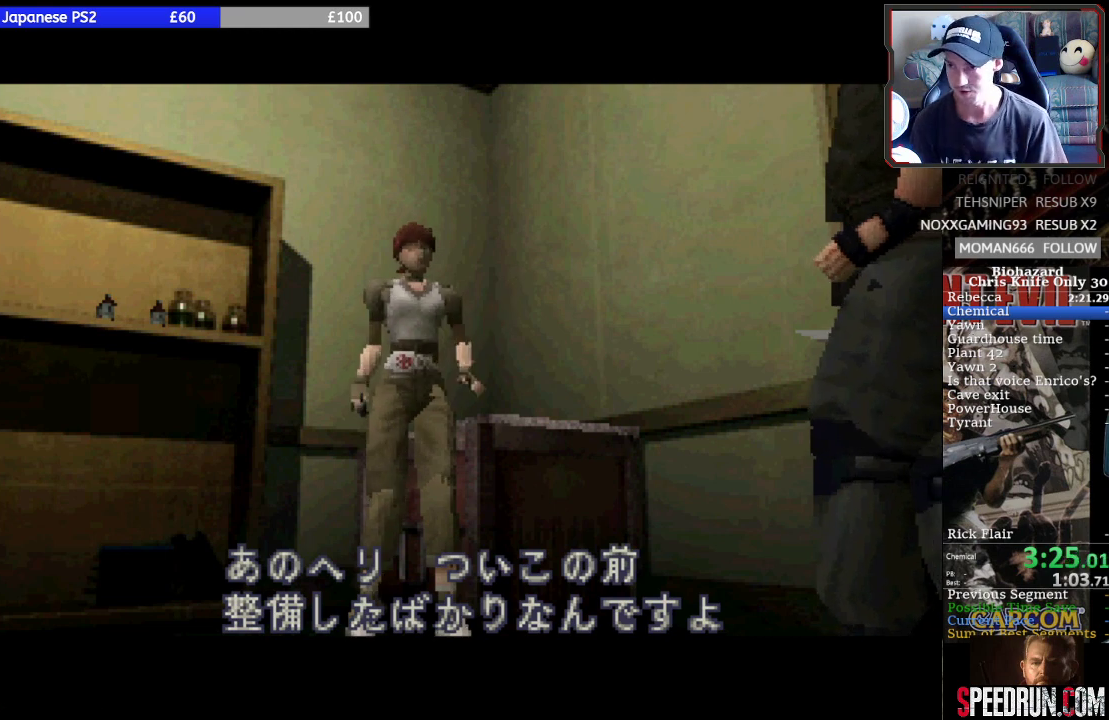
{"buttons": [], "events": []}
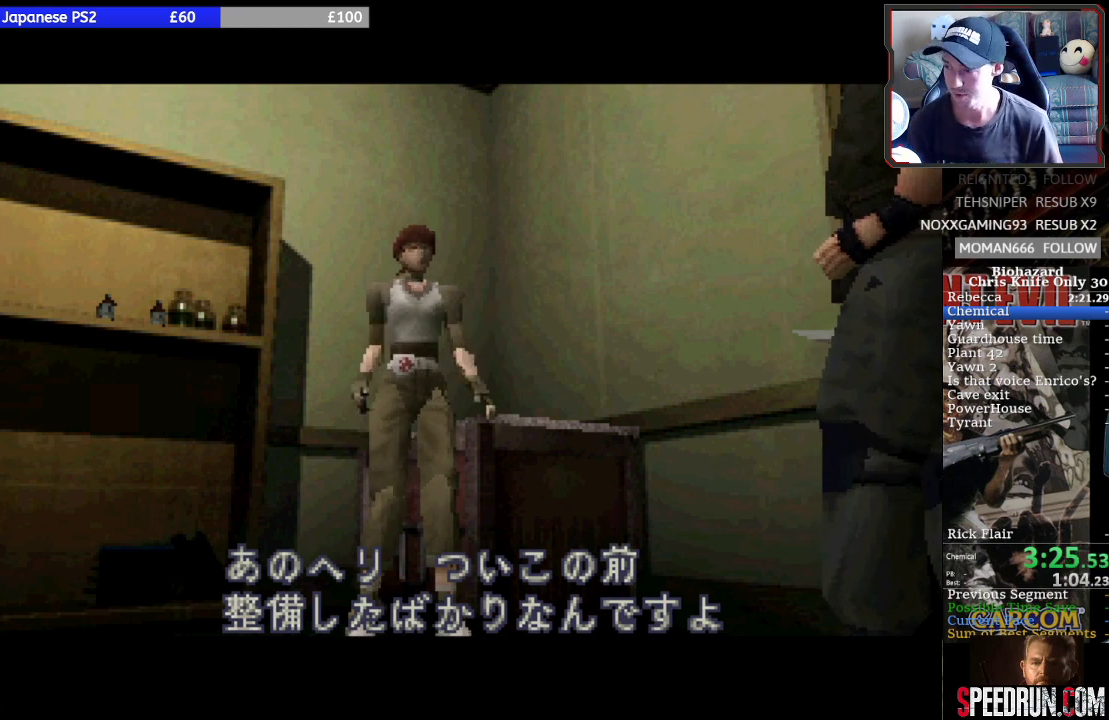
{"buttons": [], "events": []}
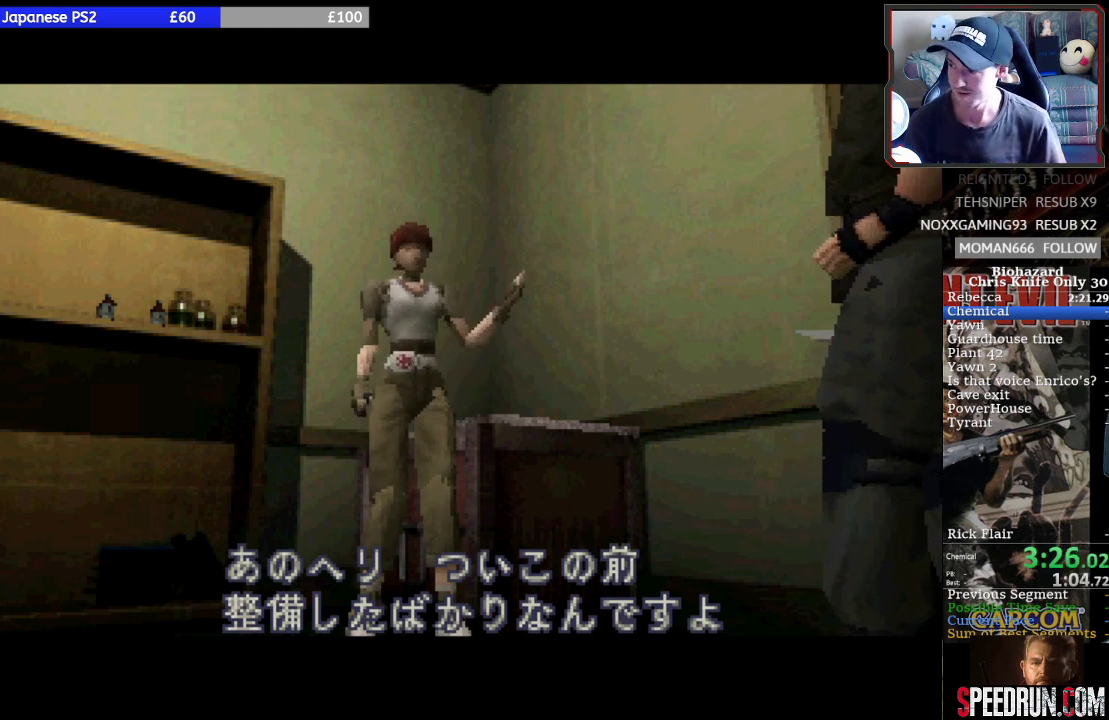
{"buttons": ["L2", "R2"], "events": [[500, "L2", "down"], [500, "R2", "down"]]}
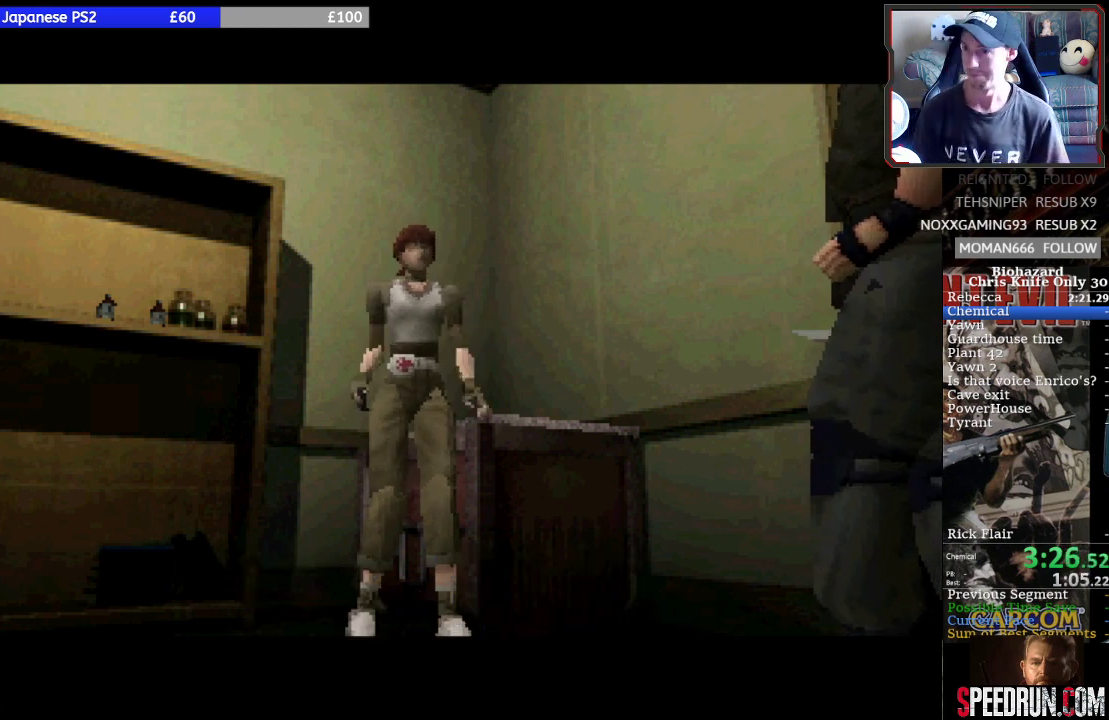
{"buttons": [], "events": [[67, "L2", "up"], [67, "R2", "up"], [167, "L2", "down"], [167, "R2", "down"], [267, "L2", "up"], [267, "R2", "up"]]}
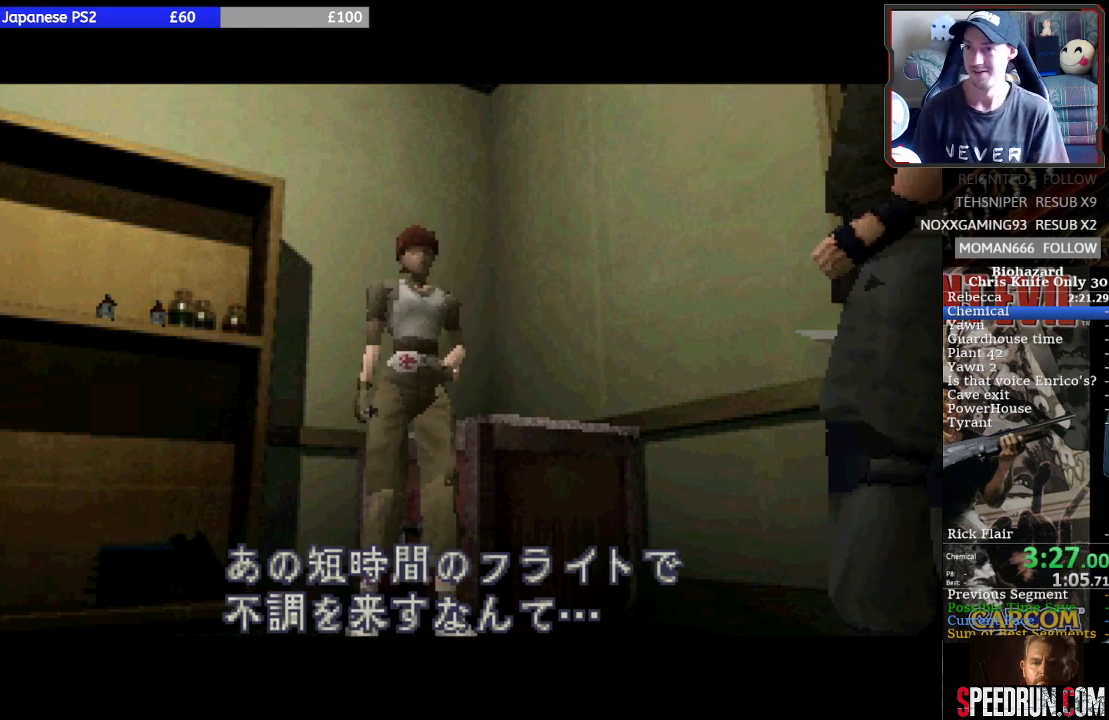
{"buttons": ["SQUARE", "DPAD_UP", "DPAD_LEFT"], "events": [[167, "SQUARE", "down"], [200, "DPAD_LEFT", "down"], [200, "DPAD_UP", "down"]]}
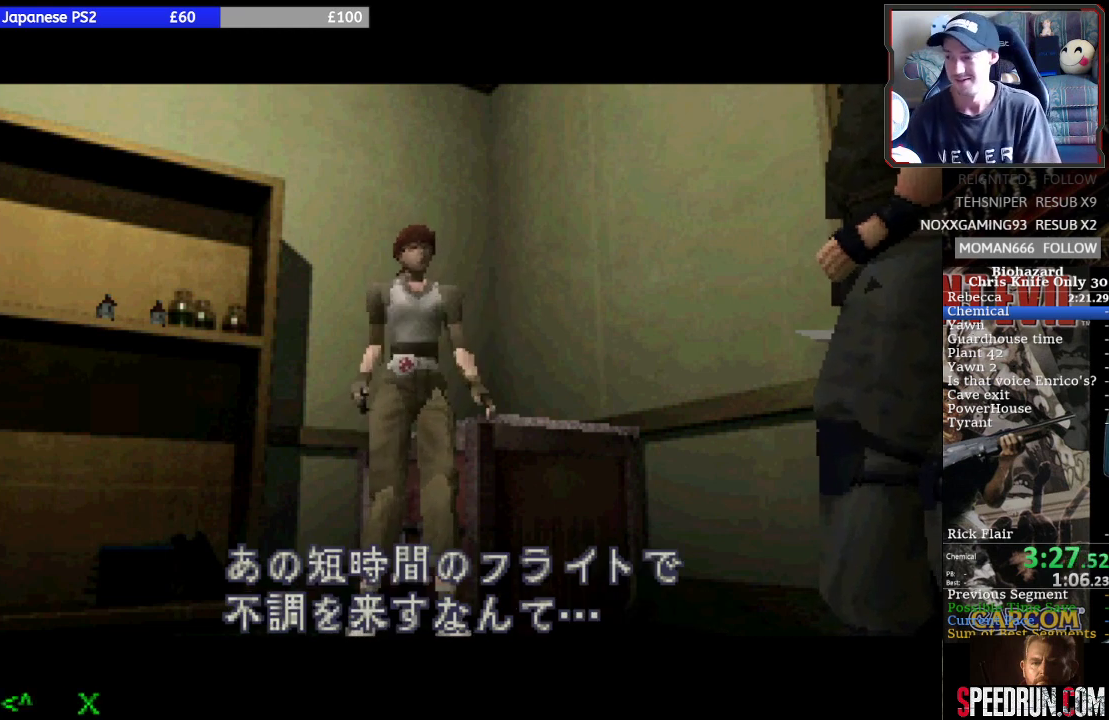
{"buttons": ["SQUARE", "DPAD_UP", "DPAD_LEFT"], "events": []}
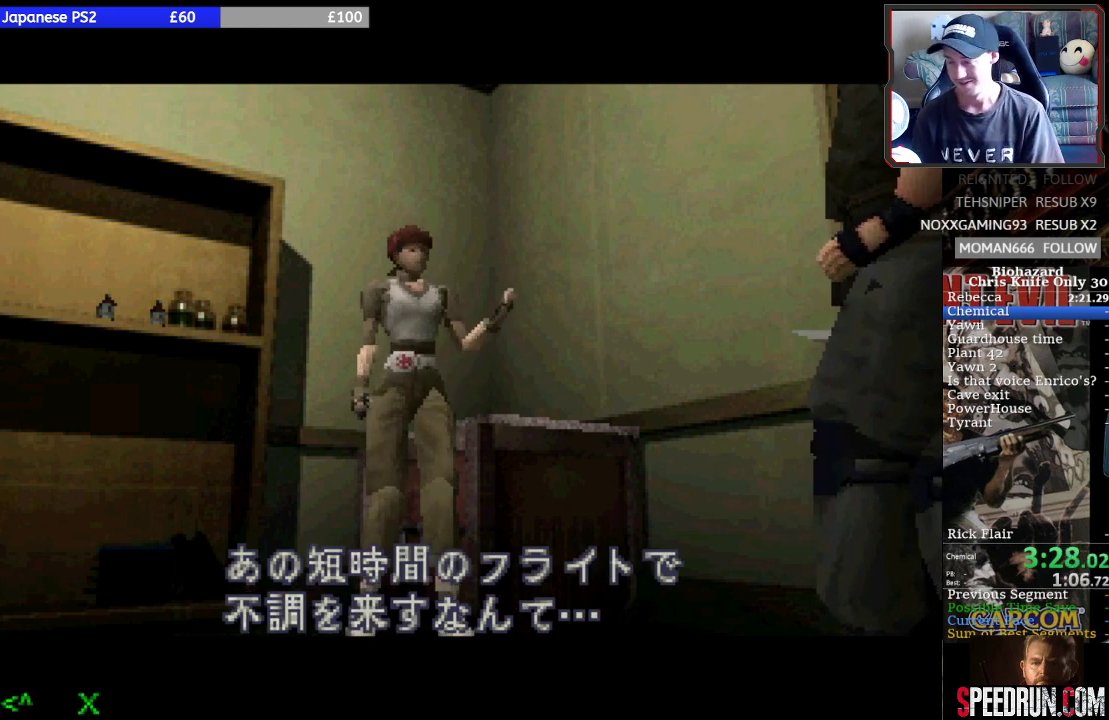
{"buttons": ["SQUARE", "DPAD_UP", "DPAD_LEFT"], "events": []}
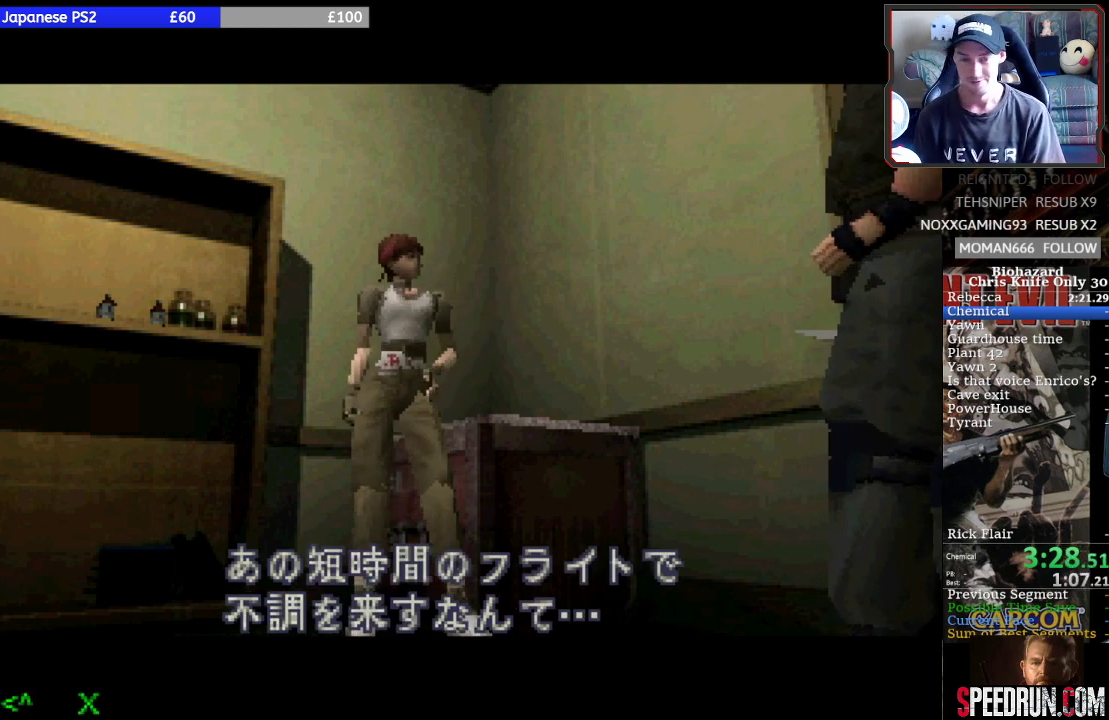
{"buttons": ["SQUARE", "DPAD_UP", "DPAD_LEFT"], "events": []}
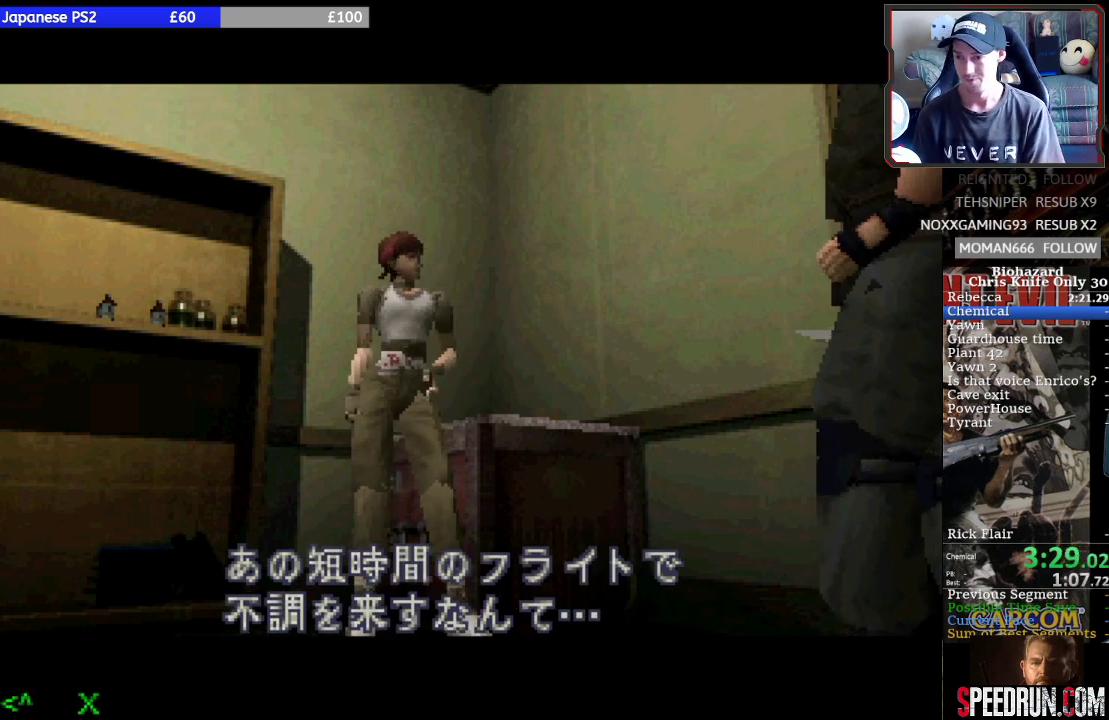
{"buttons": ["SQUARE", "DPAD_UP", "DPAD_LEFT"], "events": []}
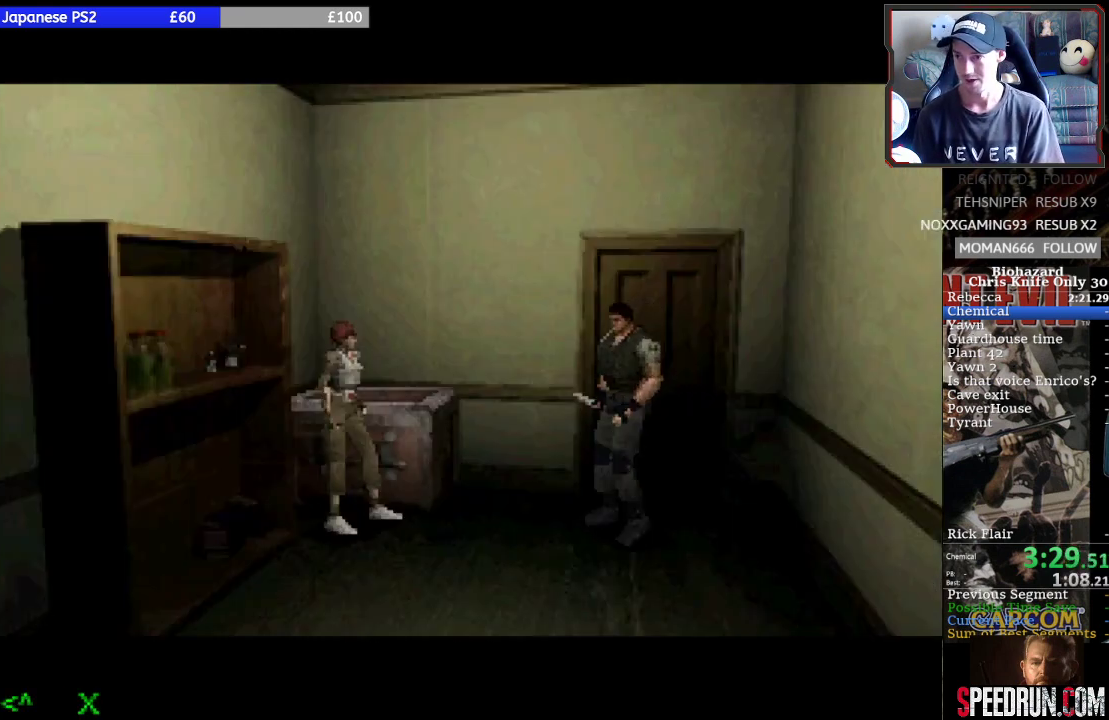
{"buttons": ["SQUARE", "DPAD_UP"], "events": [[467, "DPAD_LEFT", "up"]]}